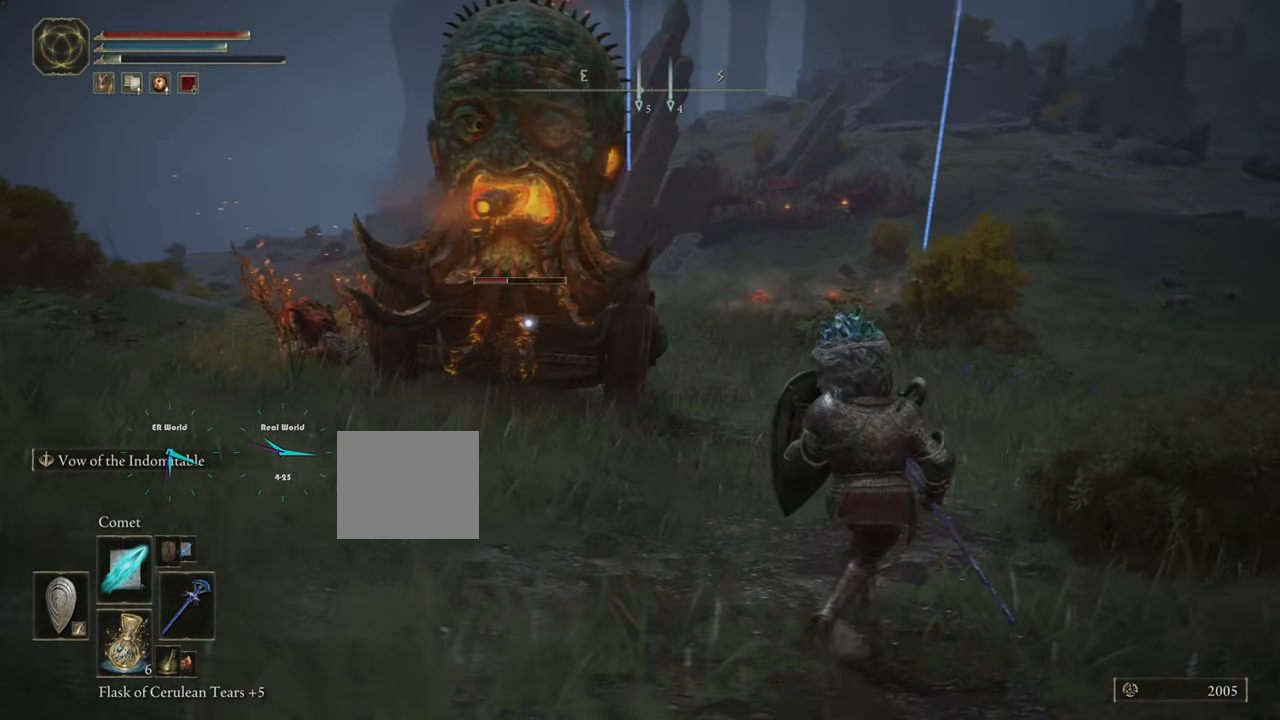
Gameplay with a controller (PlayStation layout); each line is a JSON object with the inputs held at the frame after it. "events" lists button and stick changes between this image and that frame as [ms after this image, input, new state], when the widget could be followed in between.
{"buttons": ["CIRCLE", "L1"], "left_stick": "right", "right_stick": "center", "events": []}
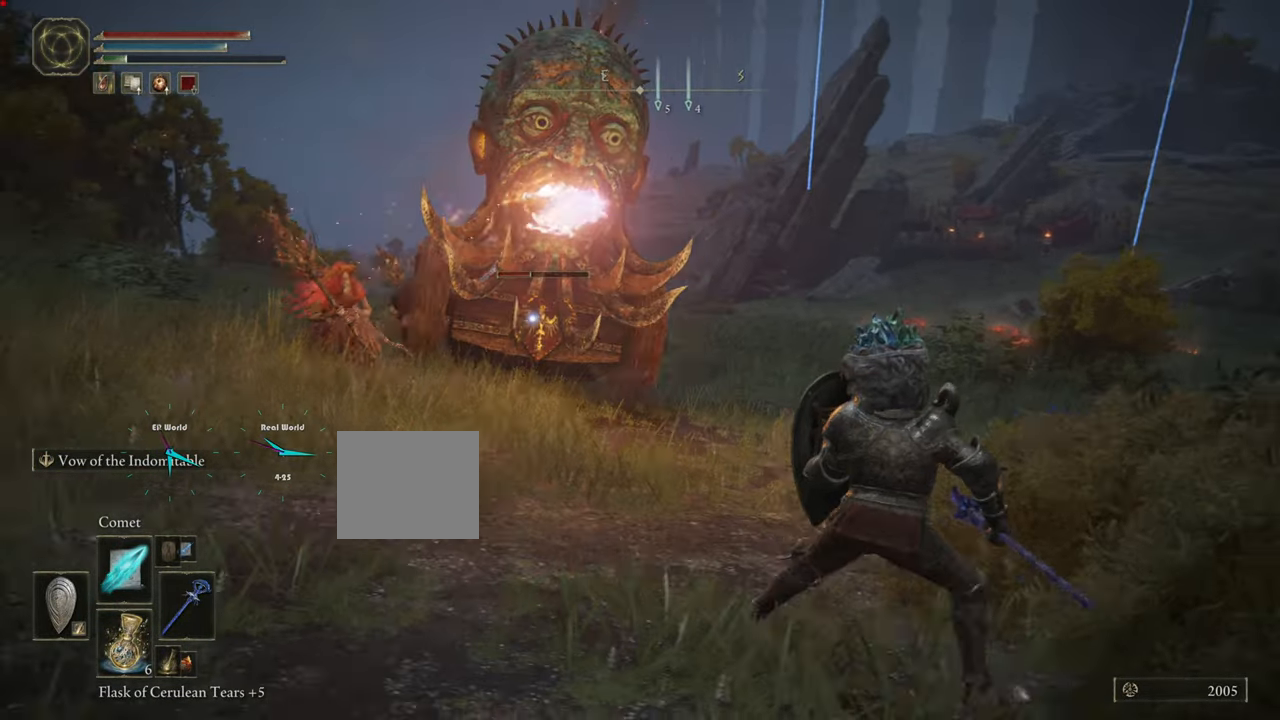
{"buttons": ["CIRCLE", "L1"], "left_stick": "down", "right_stick": "center", "events": [[50, "left_stick", "down-right"], [217, "left_stick", "down"]]}
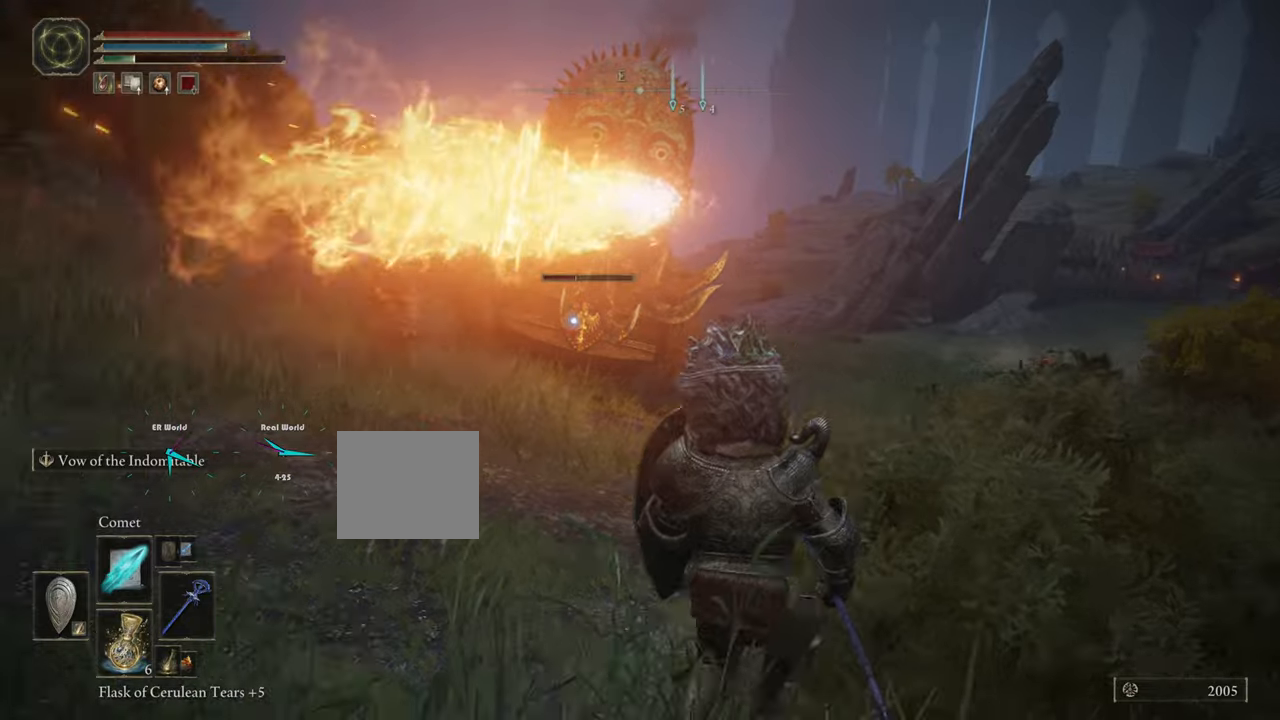
{"buttons": ["CIRCLE", "L1"], "left_stick": "down", "right_stick": "center", "events": []}
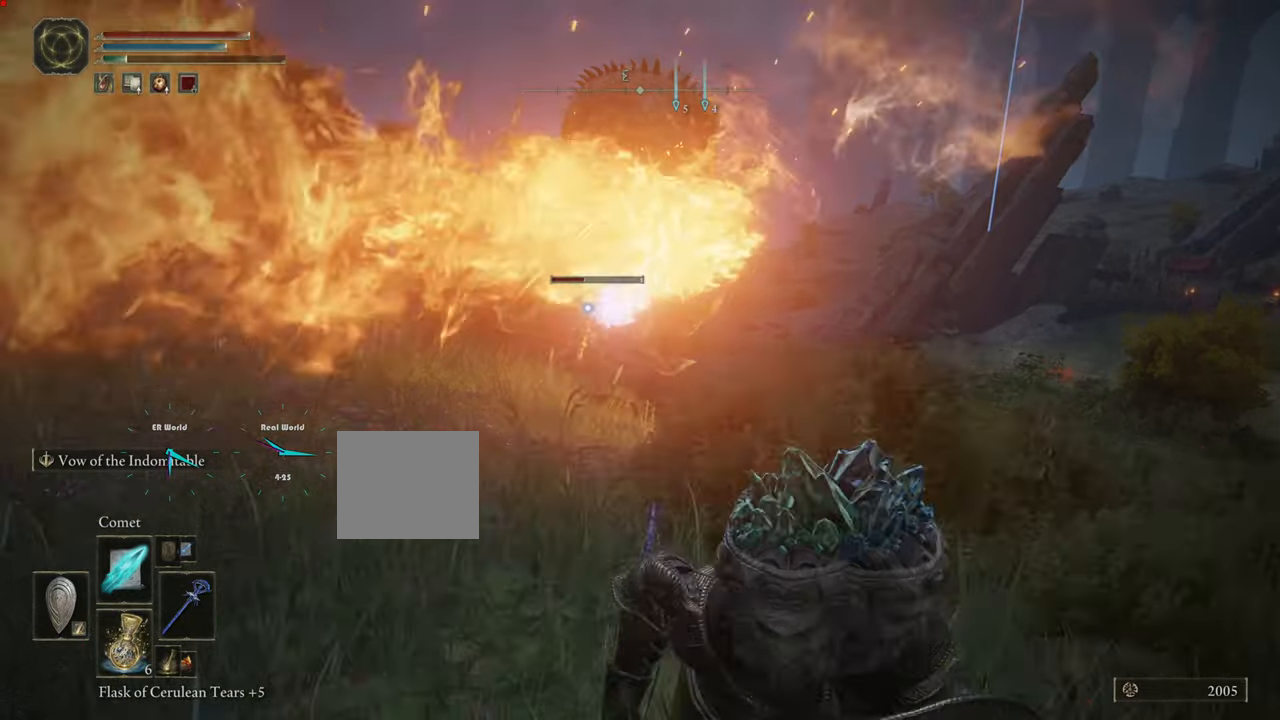
{"buttons": ["CIRCLE", "L1"], "left_stick": "down", "right_stick": "center", "events": []}
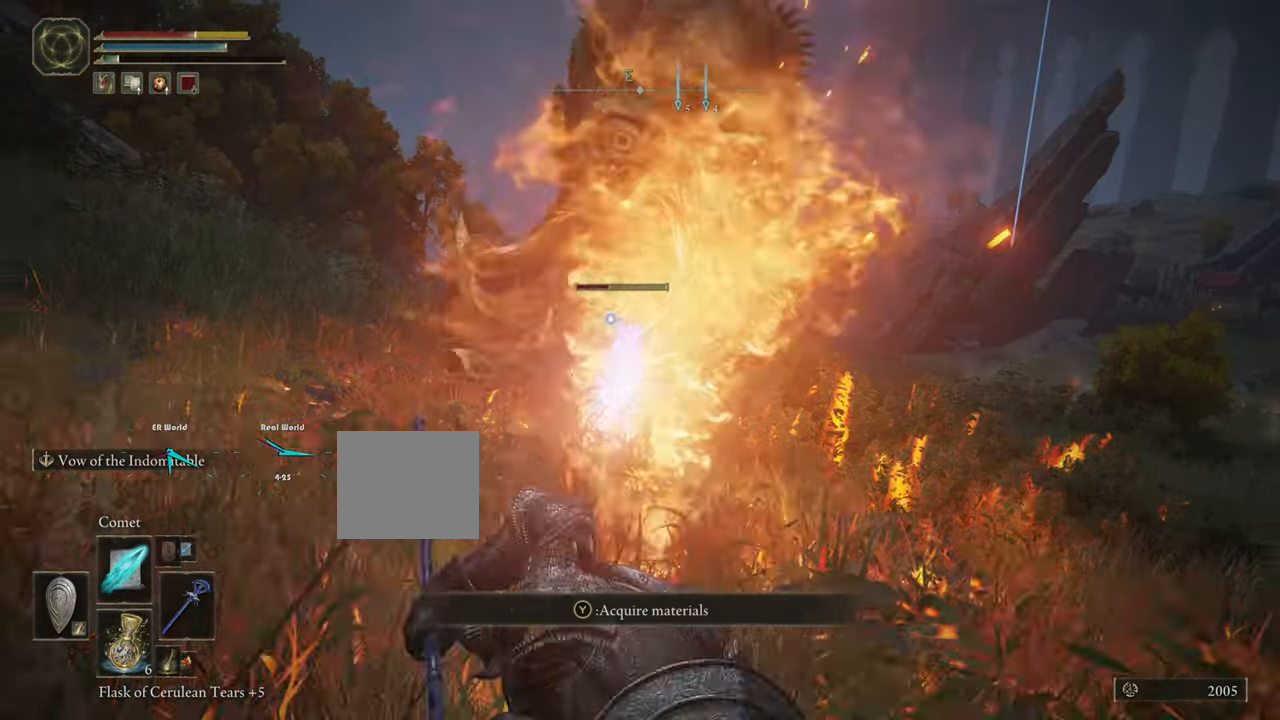
{"buttons": ["CIRCLE", "L1"], "left_stick": "down-left", "right_stick": "center", "events": [[117, "left_stick", "down-left"], [151, "DPAD_LEFT", "down"], [201, "DPAD_LEFT", "up"]]}
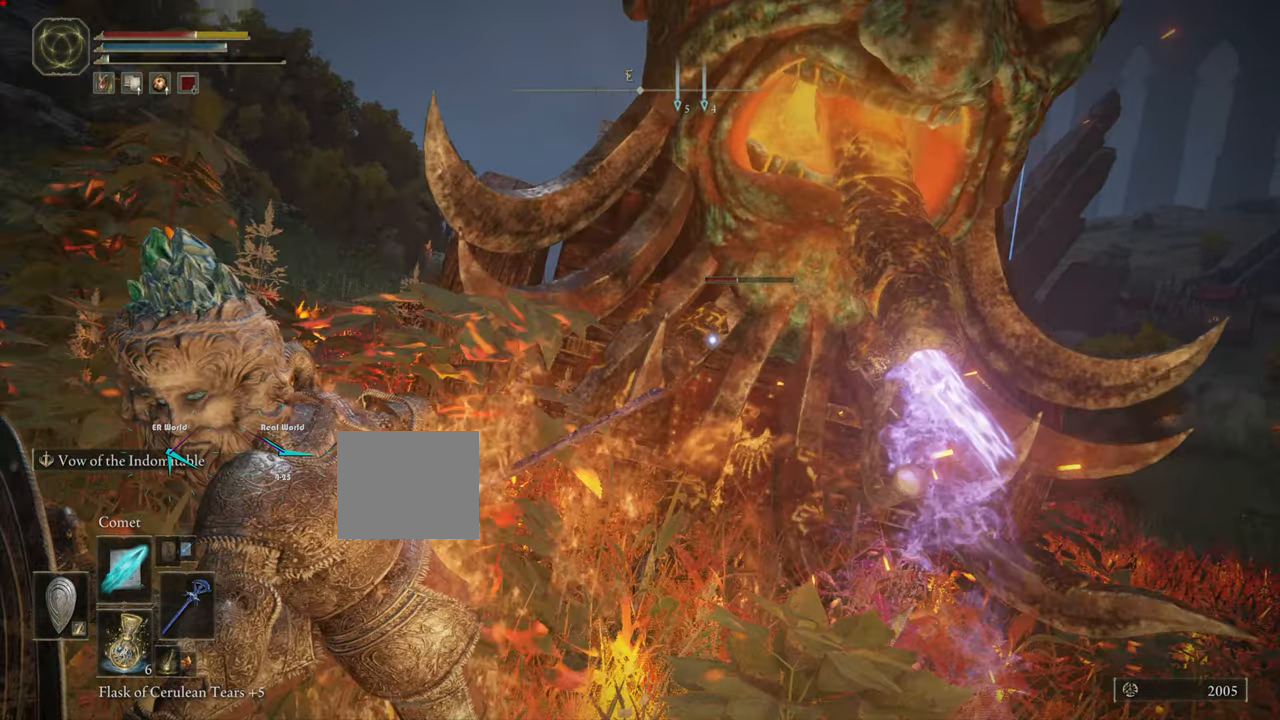
{"buttons": ["CIRCLE", "L1"], "left_stick": "left", "right_stick": "center", "events": [[234, "left_stick", "left"]]}
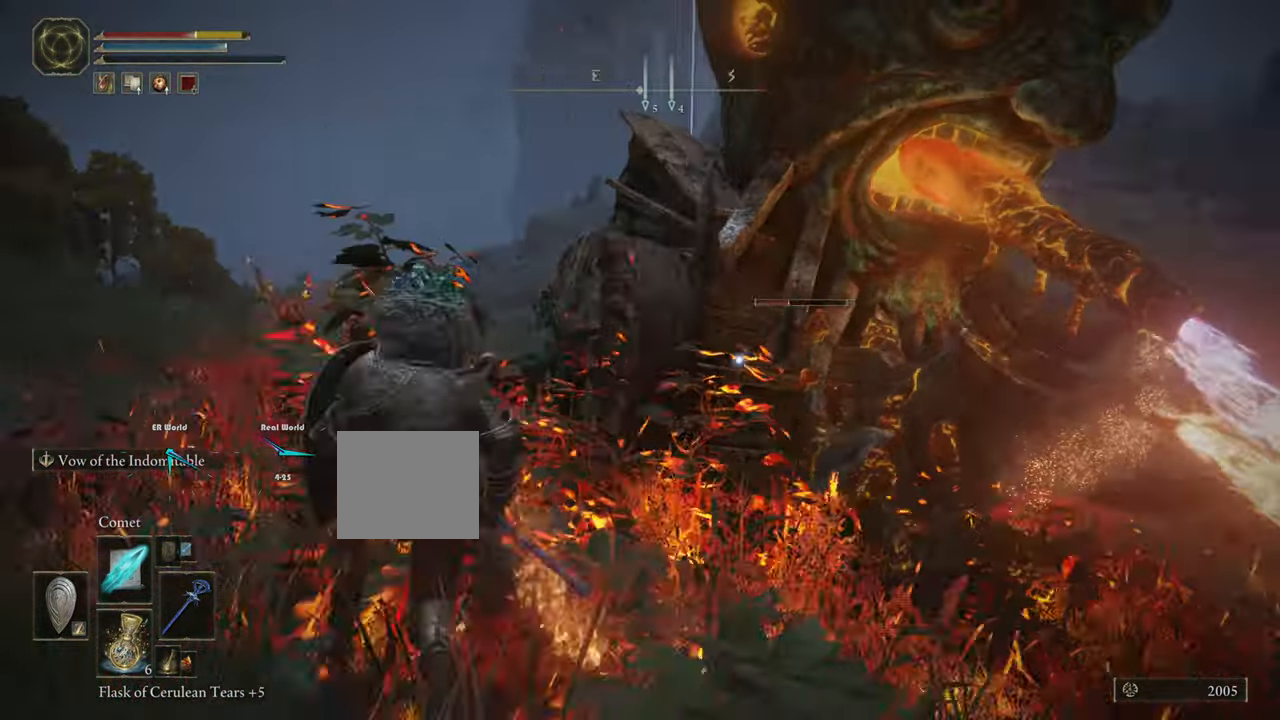
{"buttons": ["CIRCLE", "L1"], "left_stick": "up-left", "right_stick": "center", "events": [[501, "left_stick", "up-left"]]}
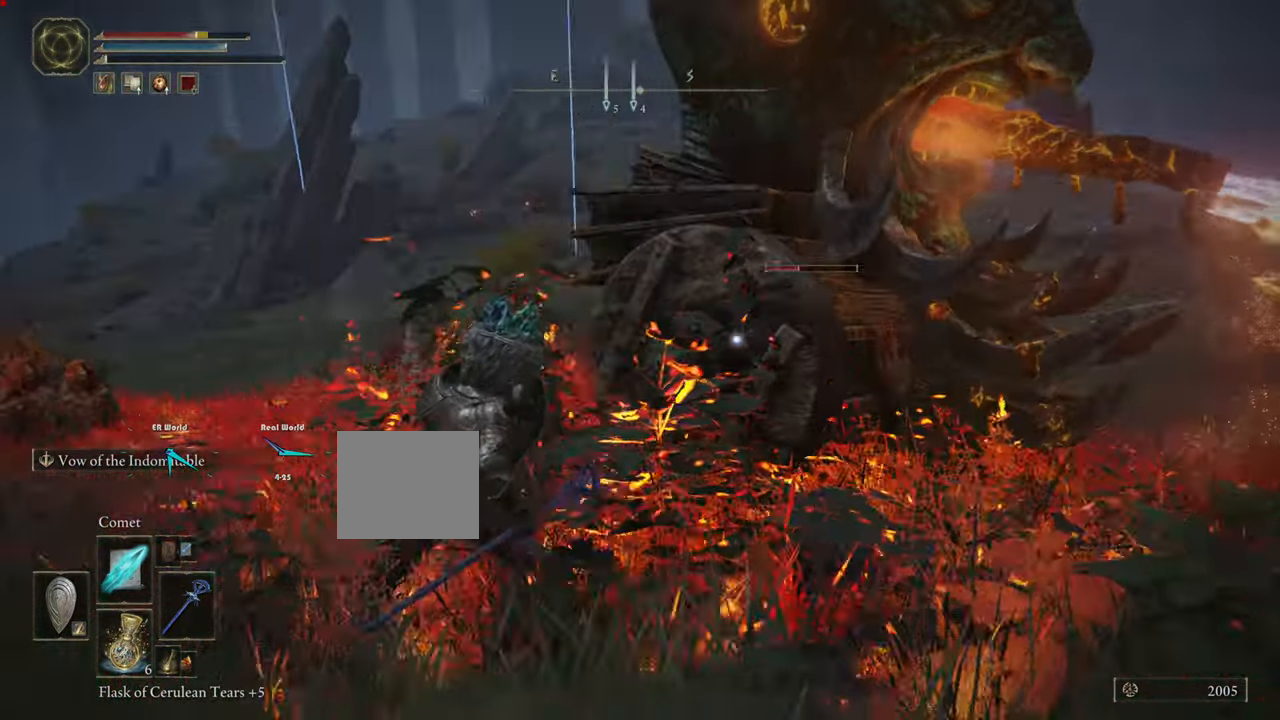
{"buttons": ["CIRCLE", "L1"], "left_stick": "up-left", "right_stick": "center", "events": []}
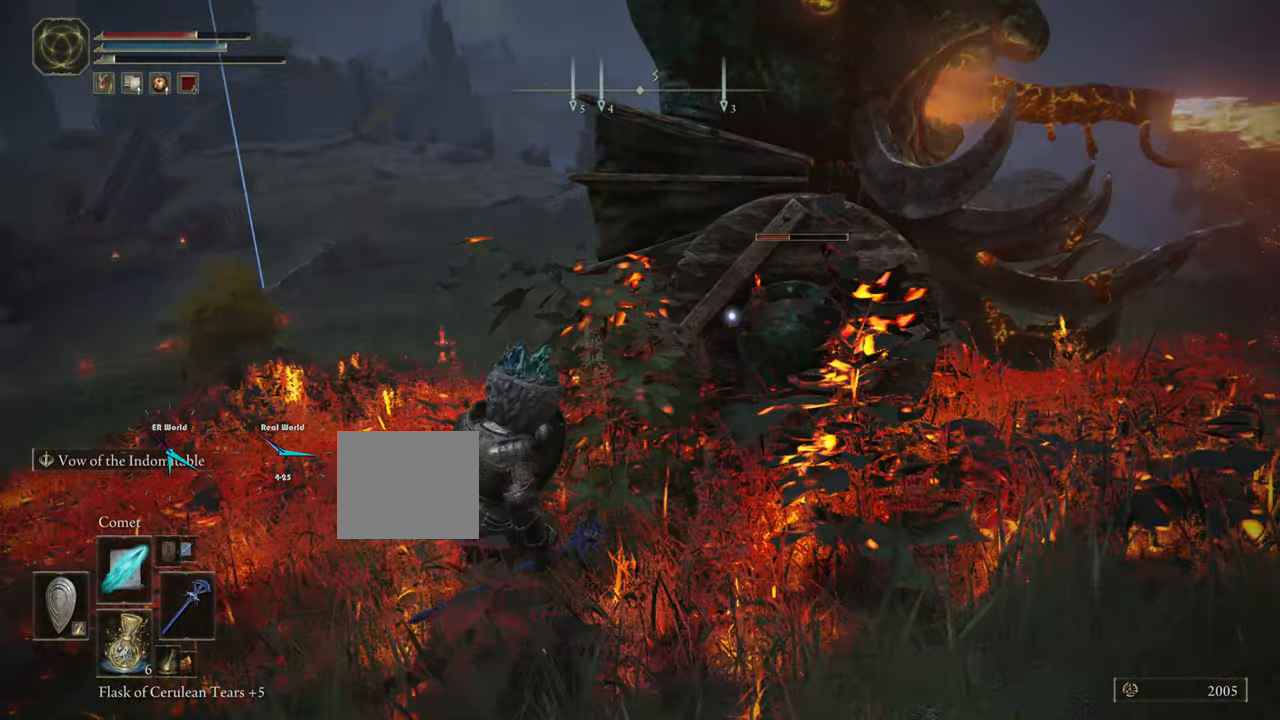
{"buttons": ["L1"], "left_stick": "up-left", "right_stick": "center", "events": [[201, "CIRCLE", "up"]]}
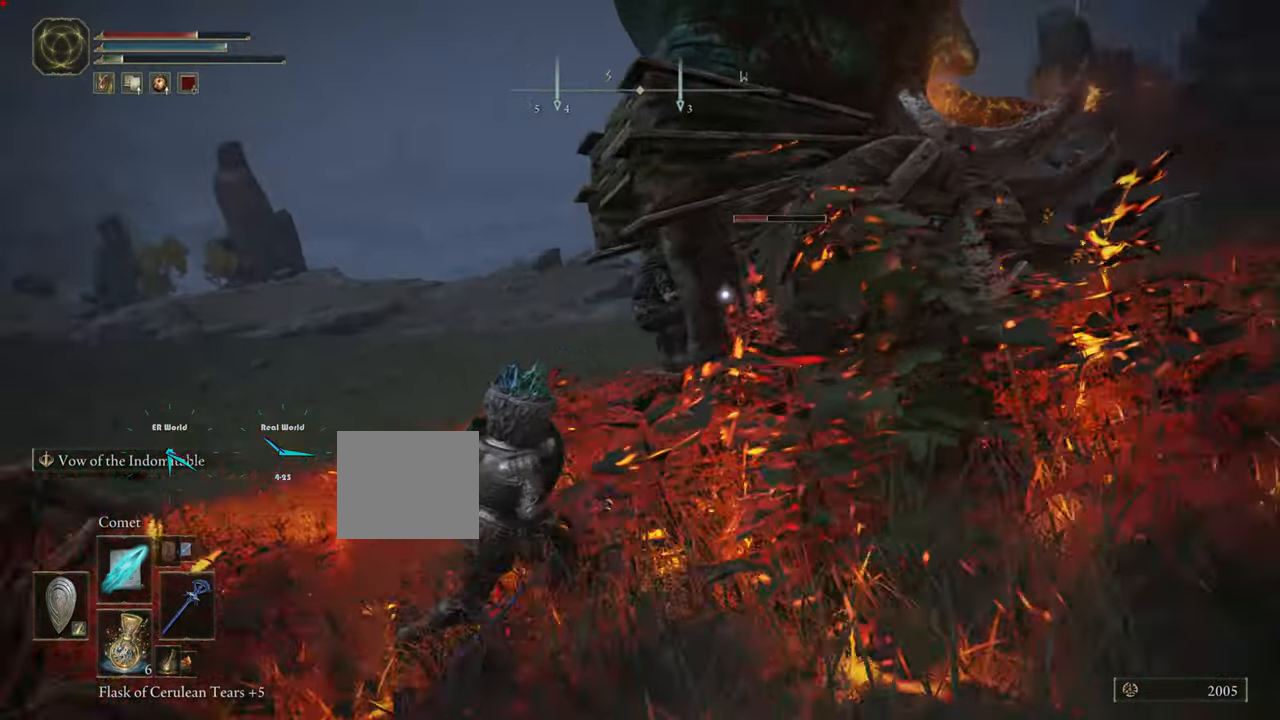
{"buttons": ["L1", "R1"], "left_stick": "up-left", "right_stick": "center"}
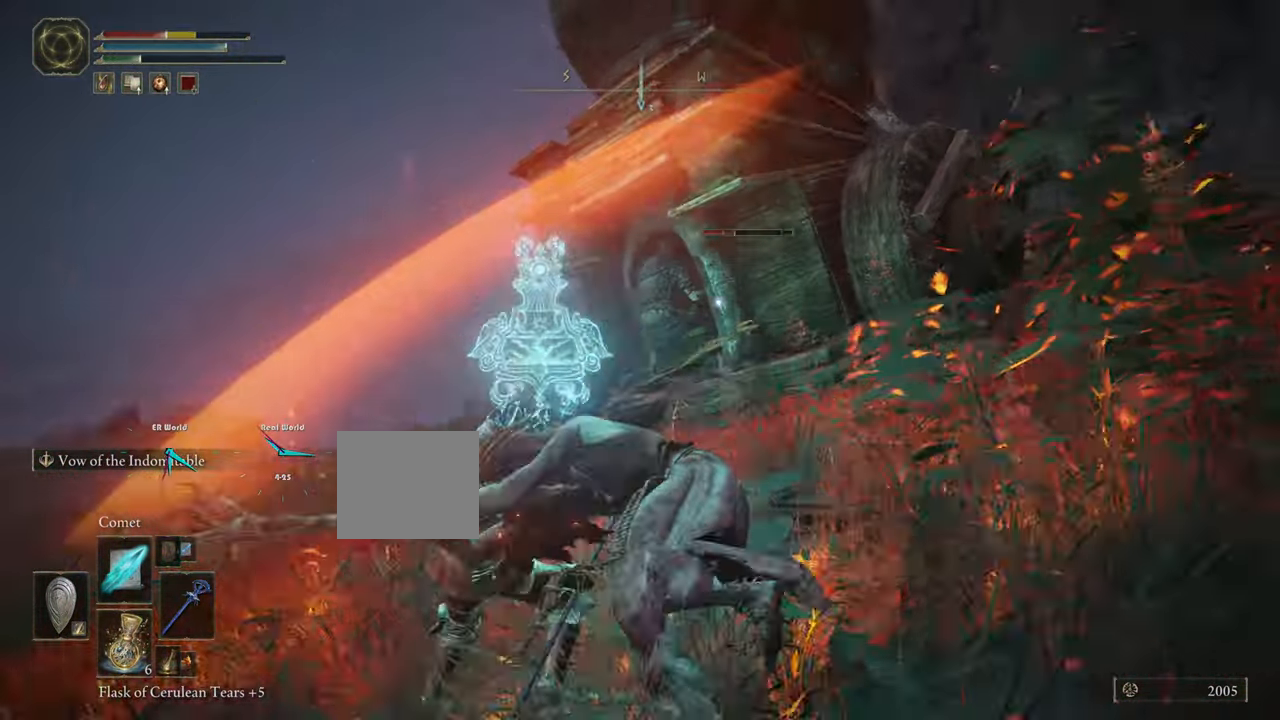
{"buttons": ["L1", "R1"], "left_stick": "up-left", "right_stick": "center", "events": [[17, "R1", "up"], [101, "R1", "down"], [151, "R1", "up"], [284, "R1", "down"], [401, "R1", "up"], [468, "R1", "down"]]}
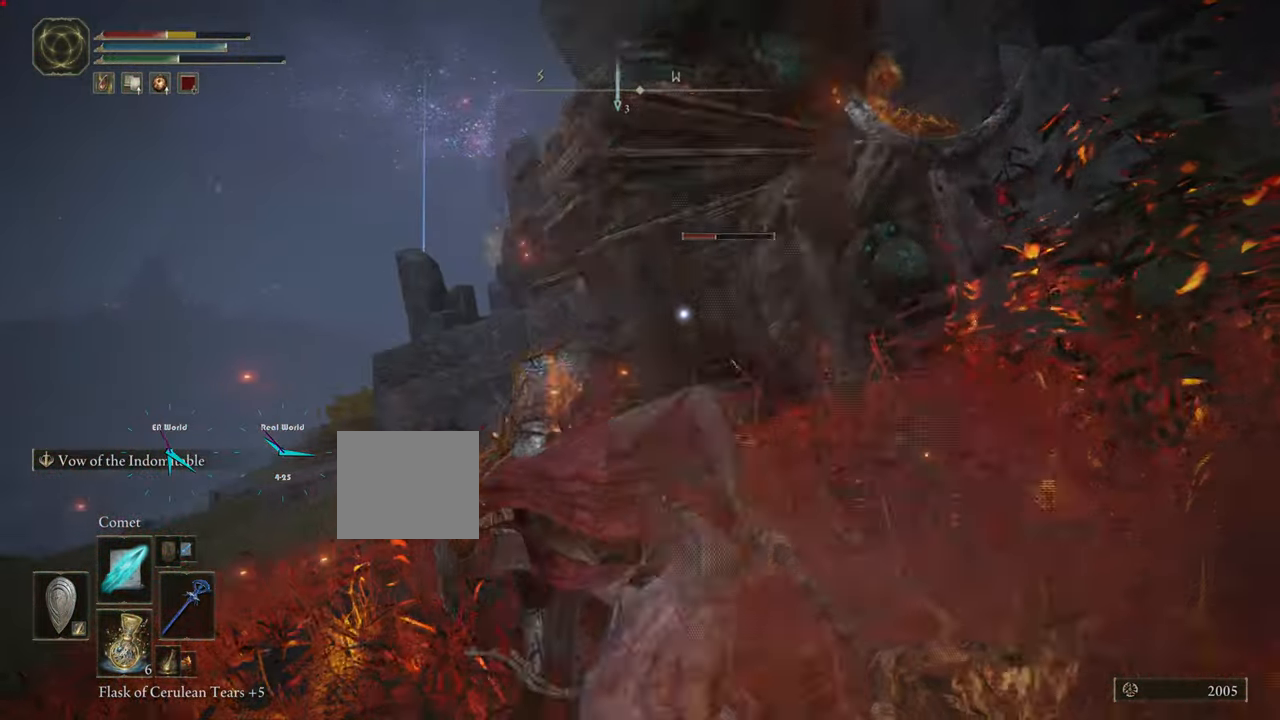
{"buttons": ["L1"], "left_stick": "up-left", "right_stick": "center", "events": [[17, "R1", "up"], [117, "R1", "down"], [200, "R1", "up"]]}
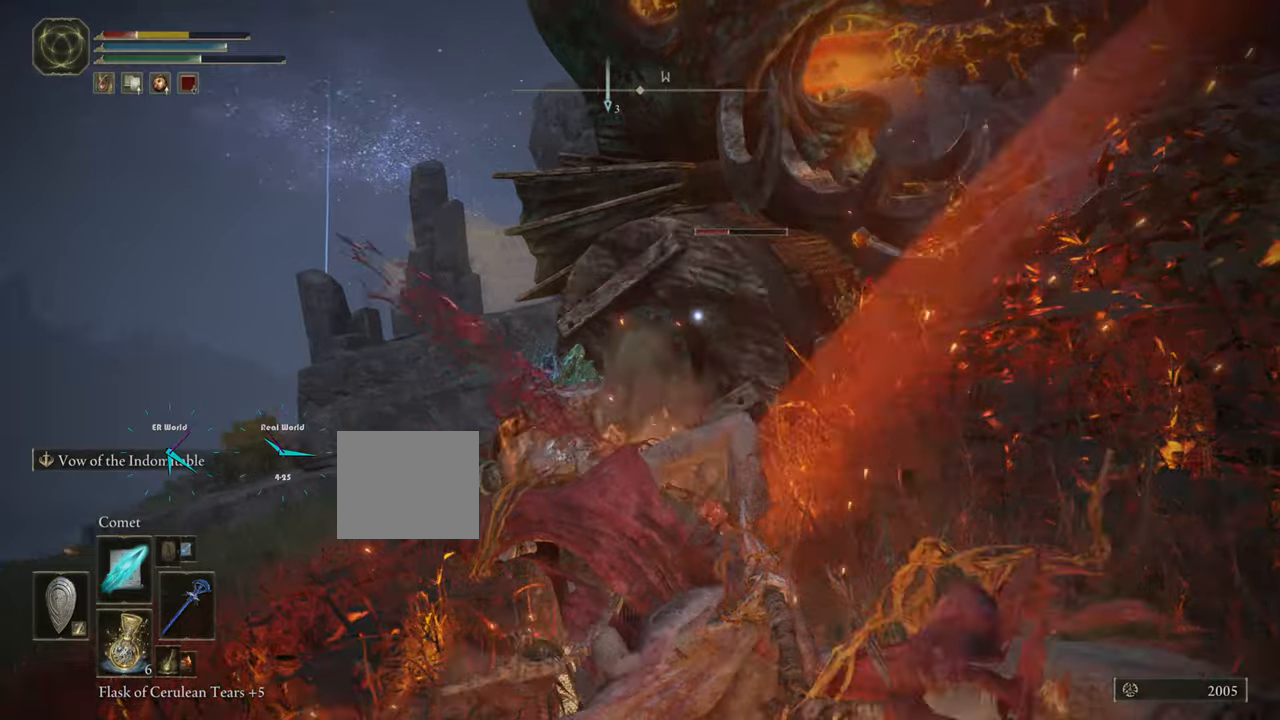
{"buttons": ["CIRCLE", "L1"], "left_stick": "up-left", "right_stick": "center", "events": [[117, "CIRCLE", "down"], [300, "CIRCLE", "up"], [400, "CIRCLE", "down"]]}
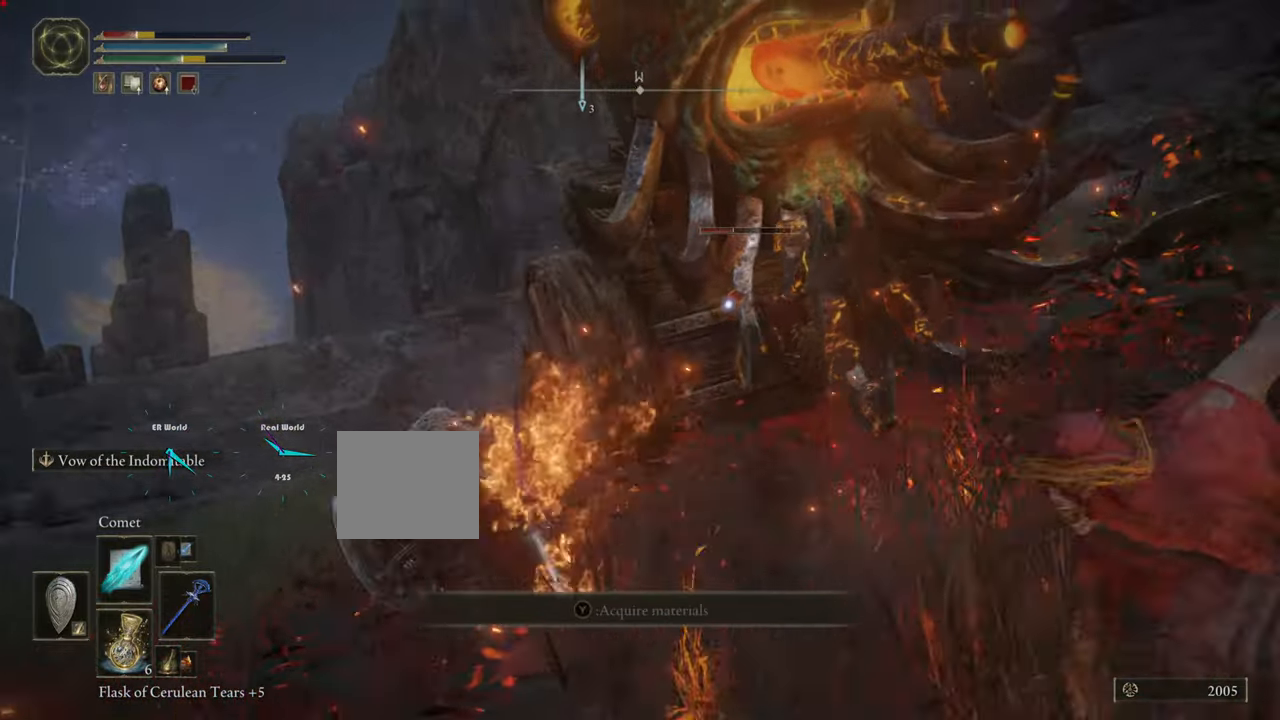
{"buttons": ["CIRCLE", "L1"], "left_stick": "left", "right_stick": "center", "events": [[400, "left_stick", "left"]]}
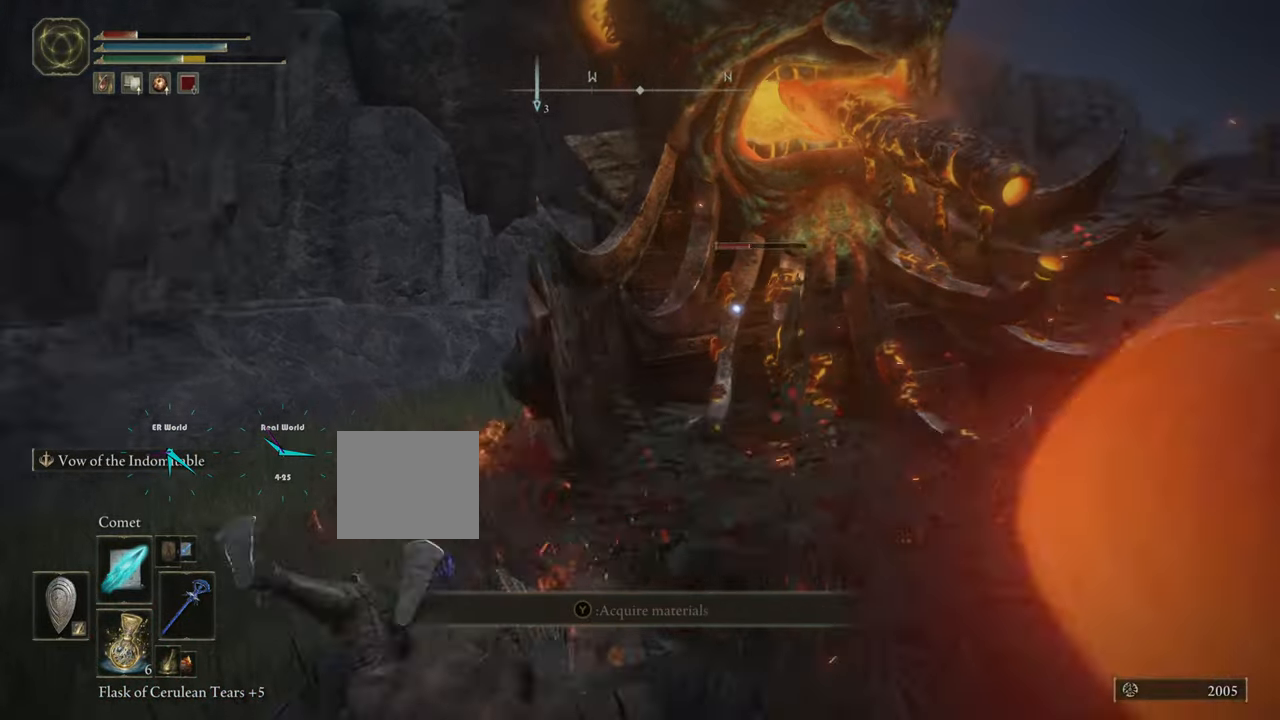
{"buttons": ["CIRCLE", "L1"], "left_stick": "left", "right_stick": "center", "events": []}
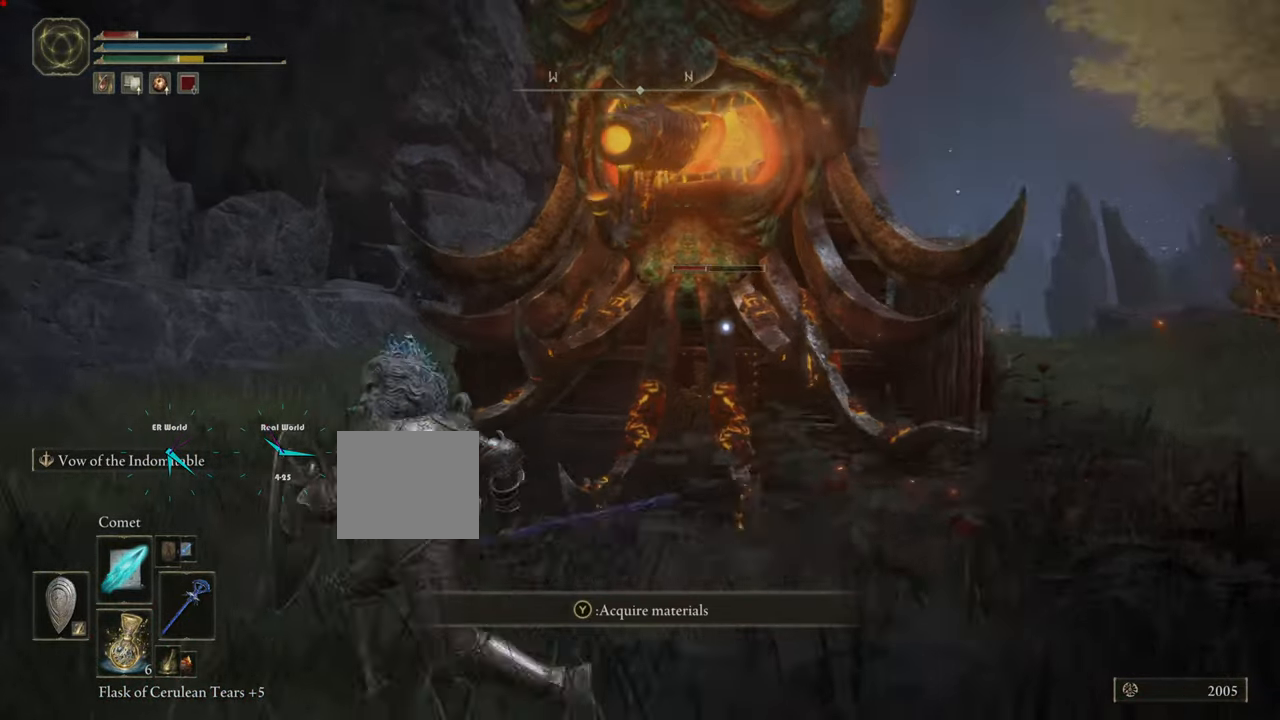
{"buttons": ["CIRCLE", "L1"], "left_stick": "left", "right_stick": "center"}
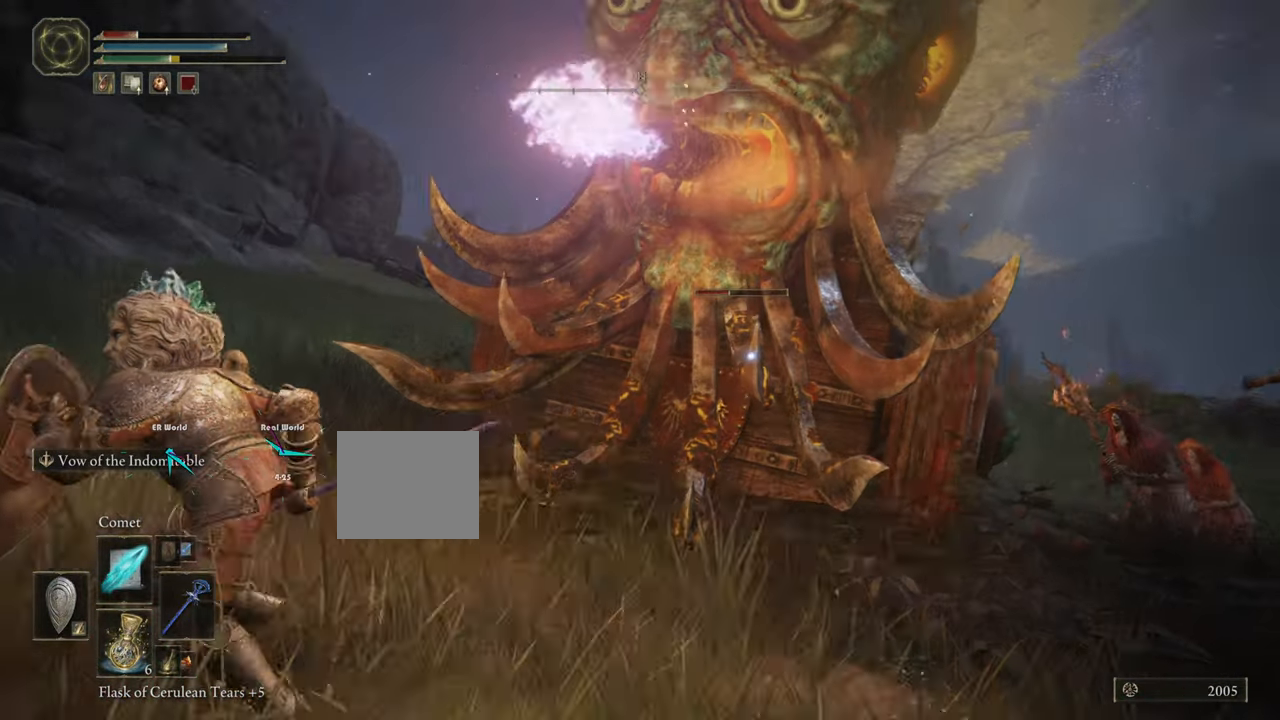
{"buttons": ["CIRCLE", "L1"], "left_stick": "left", "right_stick": "center", "events": []}
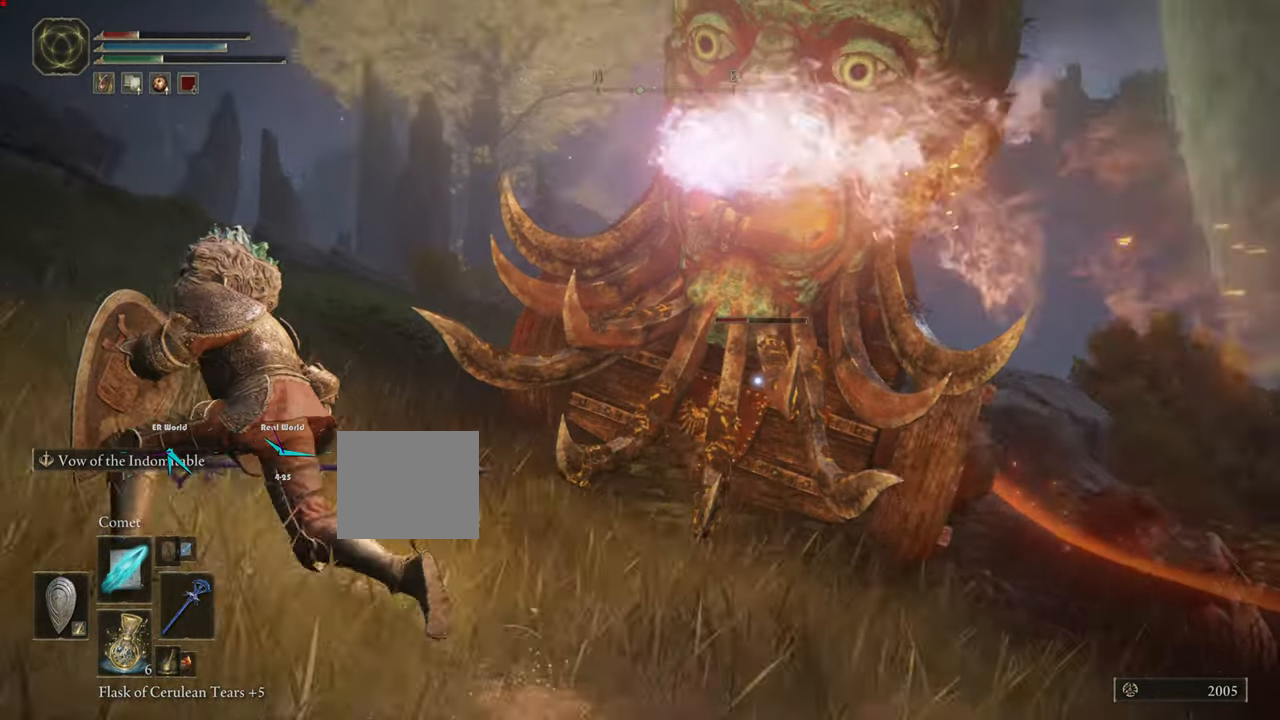
{"buttons": ["CIRCLE", "L1"], "left_stick": "left", "right_stick": "center", "events": [[417, "L2", "down"], [467, "L2", "up"]]}
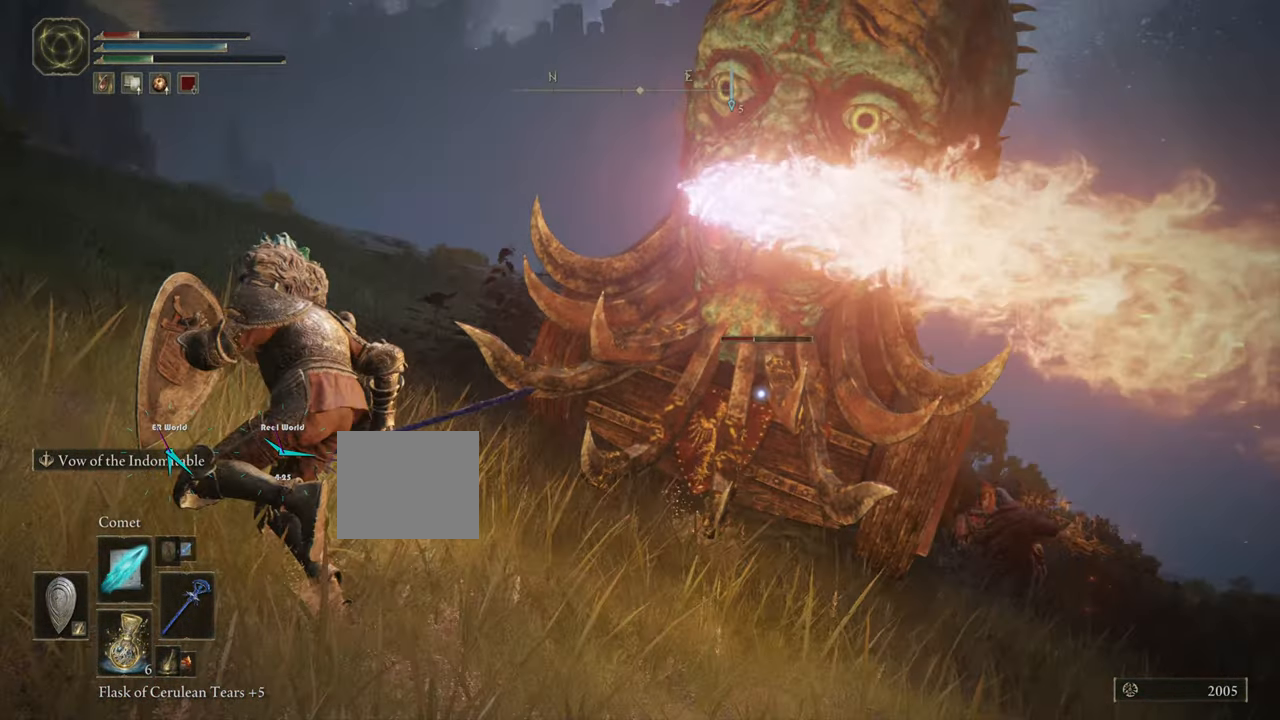
{"buttons": ["CIRCLE", "L1"], "left_stick": "left", "right_stick": "center", "events": []}
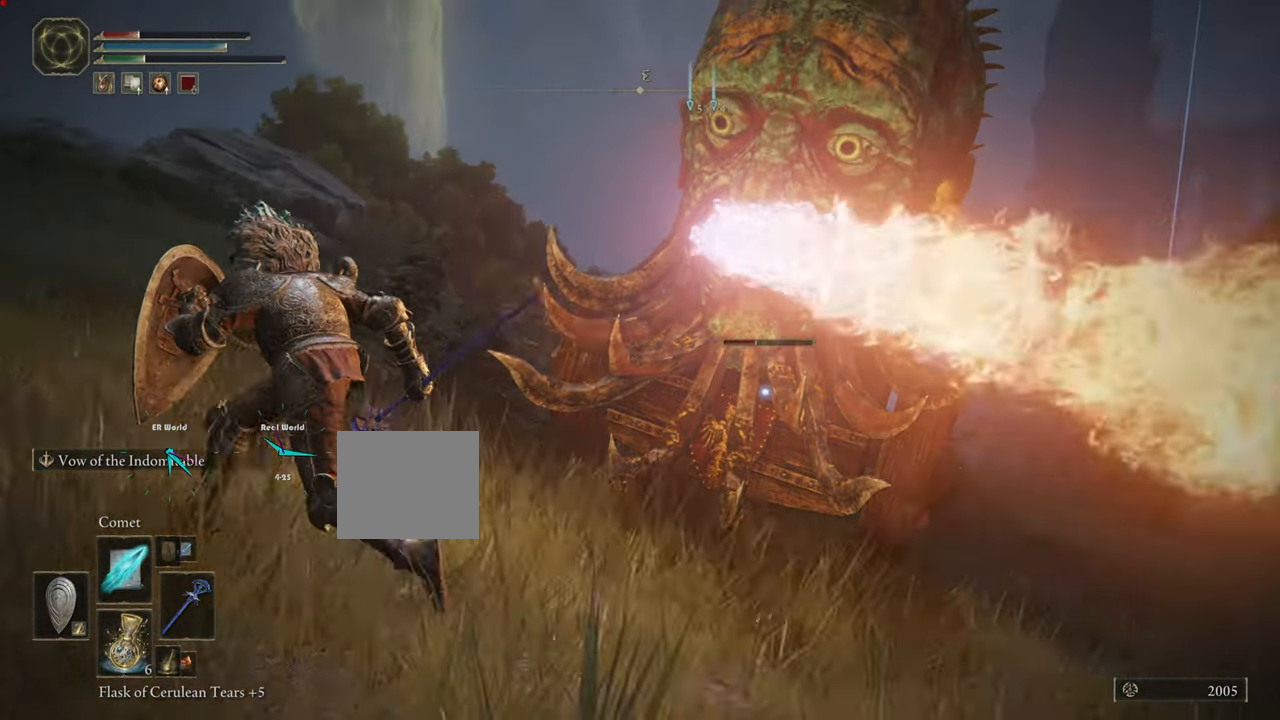
{"buttons": ["CIRCLE", "L1"], "left_stick": "left", "right_stick": "center", "events": []}
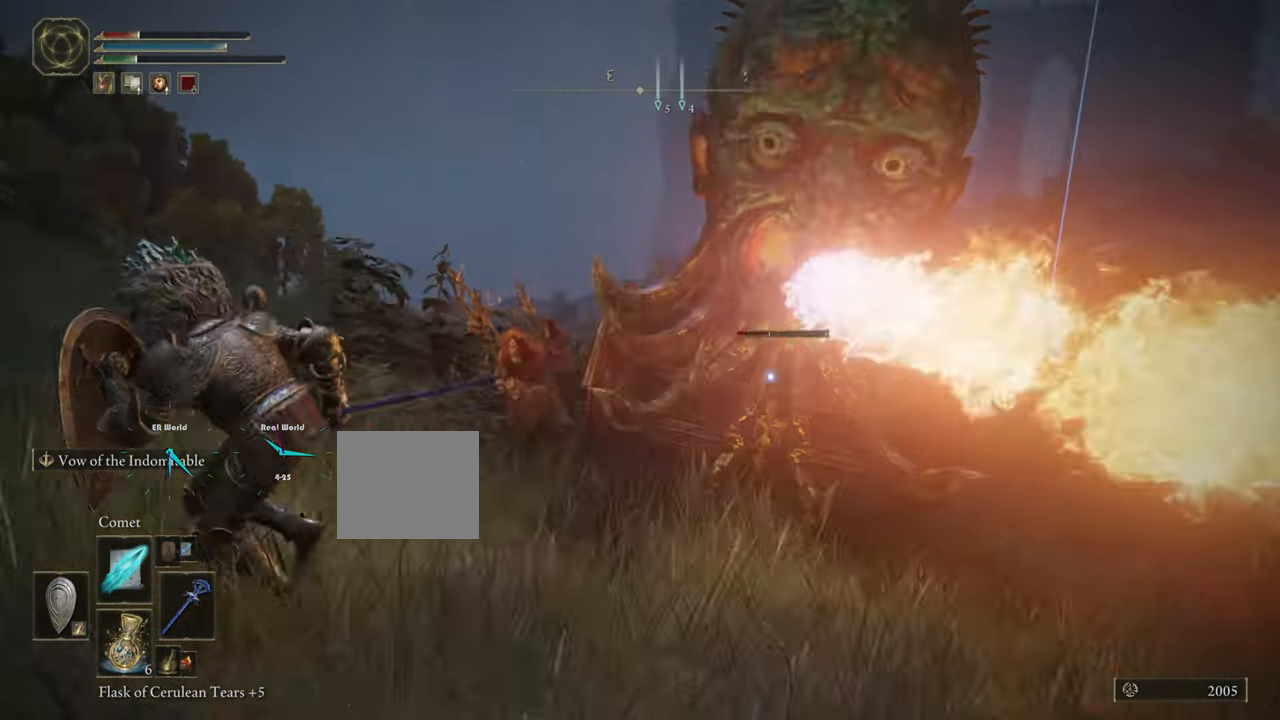
{"buttons": ["CIRCLE", "L1"], "left_stick": "left", "right_stick": "center"}
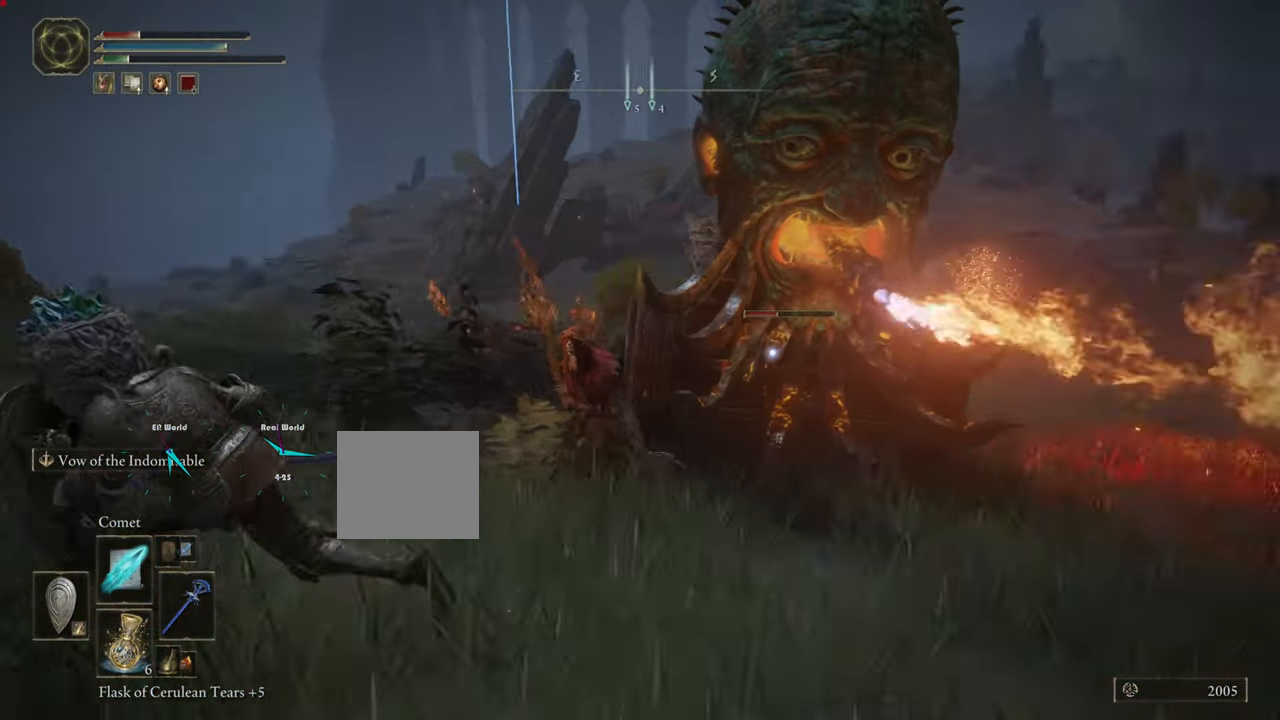
{"buttons": ["CIRCLE", "L1"], "left_stick": "down-left", "right_stick": "center", "events": [[216, "left_stick", "down-left"]]}
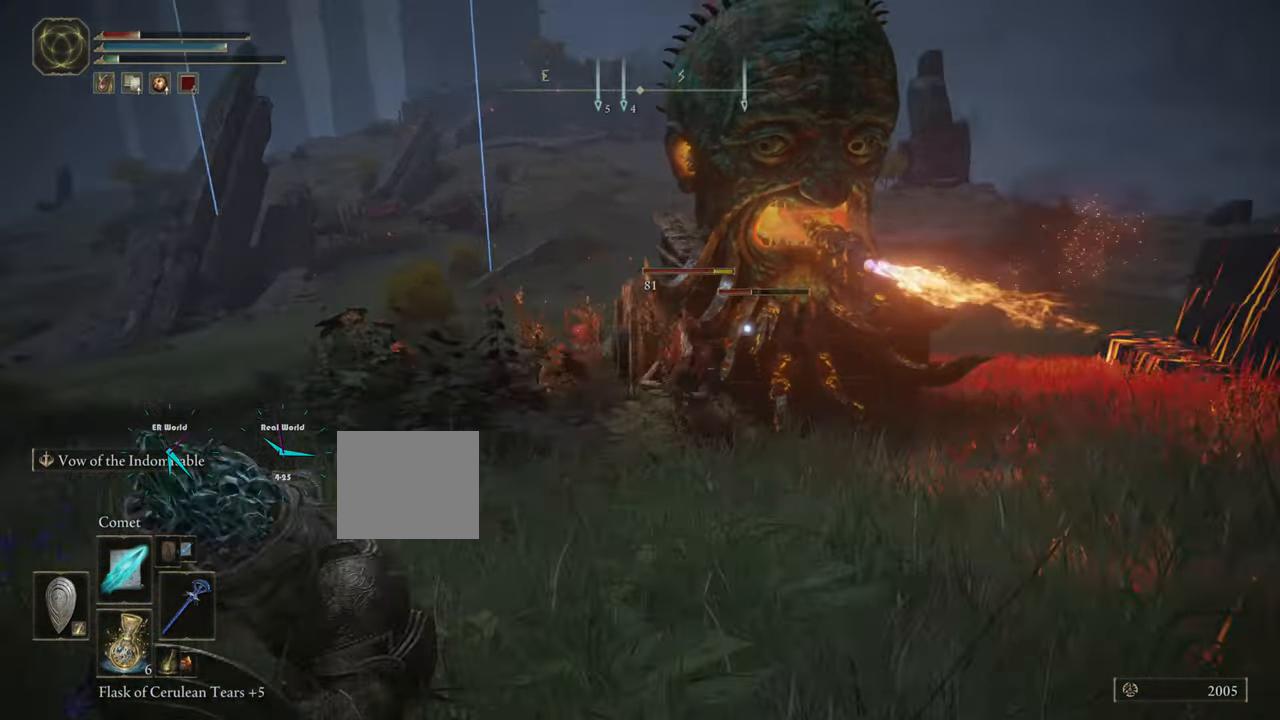
{"buttons": ["CIRCLE", "L1"], "left_stick": "down-left", "right_stick": "center", "events": [[16, "left_stick", "down"], [433, "left_stick", "down-left"]]}
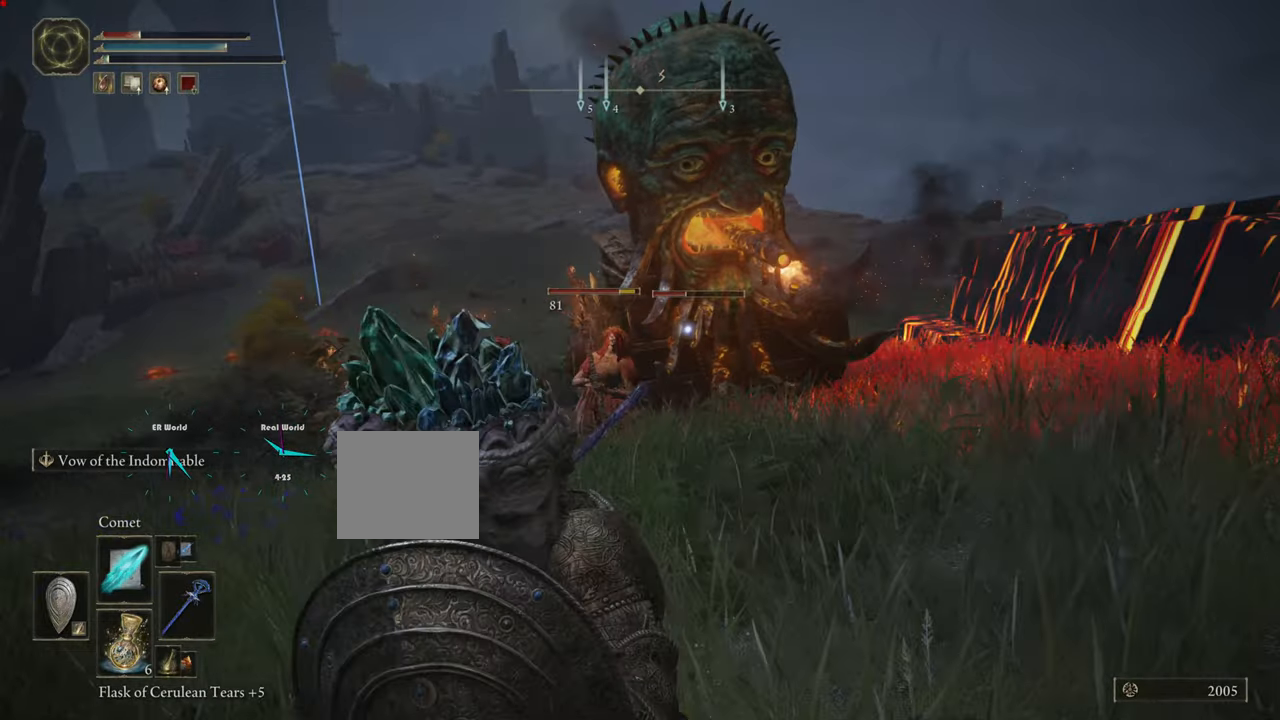
{"buttons": ["CIRCLE", "L1"], "left_stick": "down-left", "right_stick": "center", "events": []}
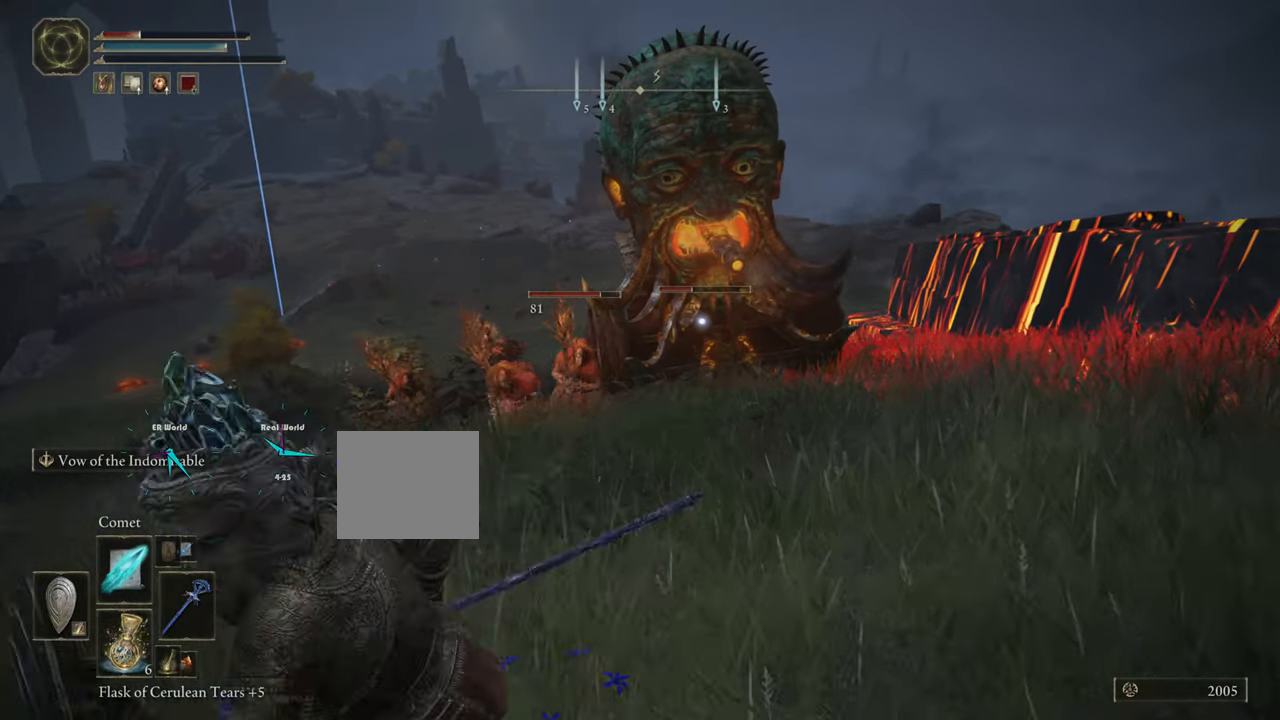
{"buttons": ["CIRCLE", "L1"], "left_stick": "down-left", "right_stick": "center", "events": []}
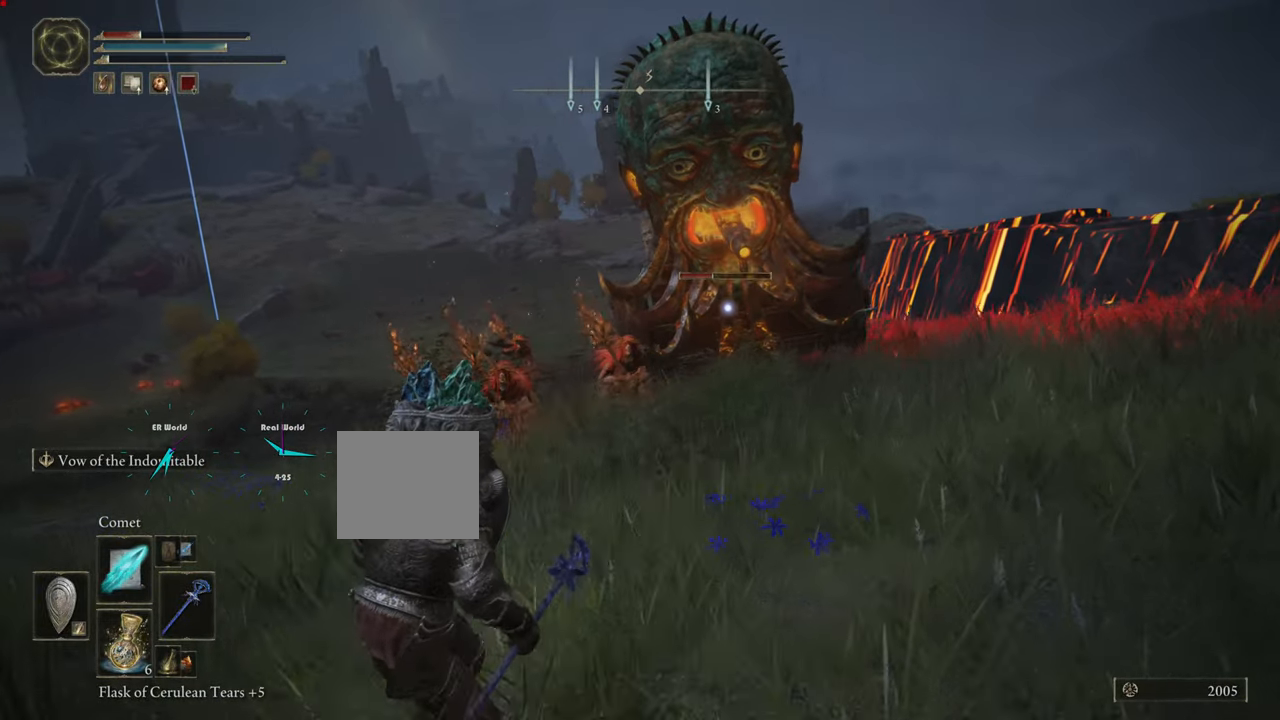
{"buttons": ["CIRCLE", "L1"], "left_stick": "down-left", "right_stick": "center", "events": []}
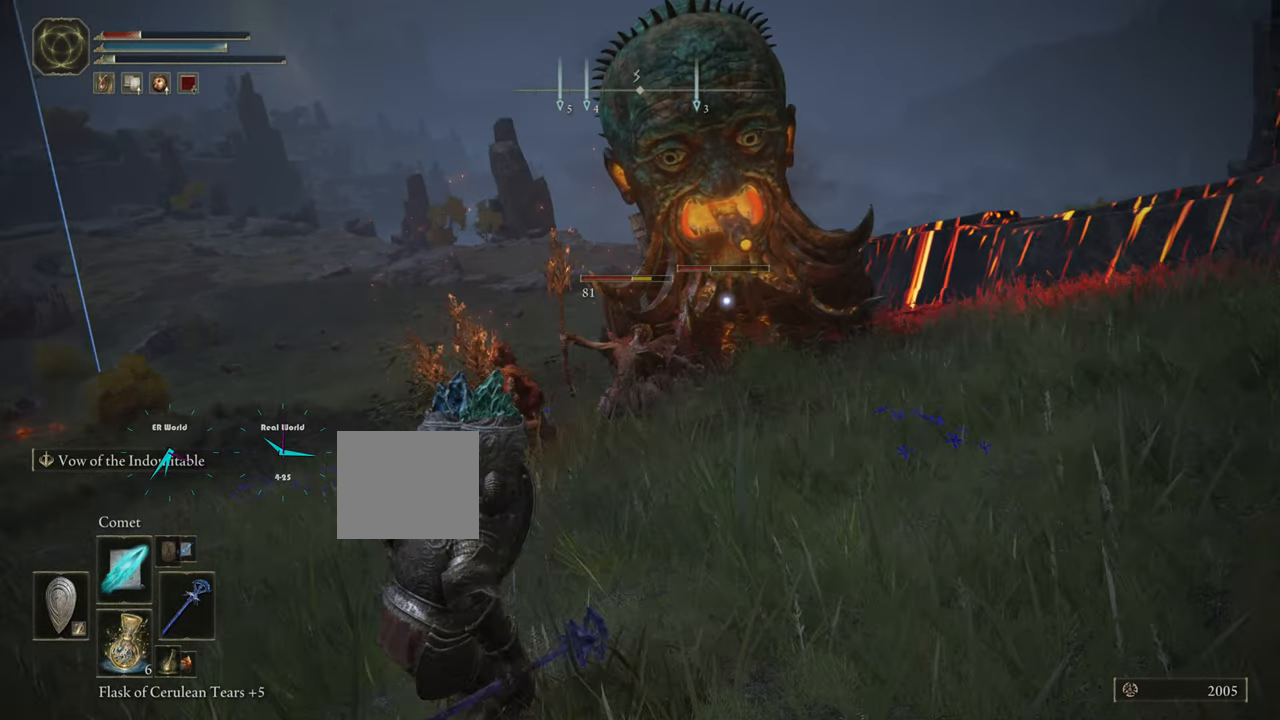
{"buttons": ["L1"], "left_stick": "down", "right_stick": "down", "events": [[134, "left_stick", "down"], [284, "CIRCLE", "up"], [401, "right_stick", "down"]]}
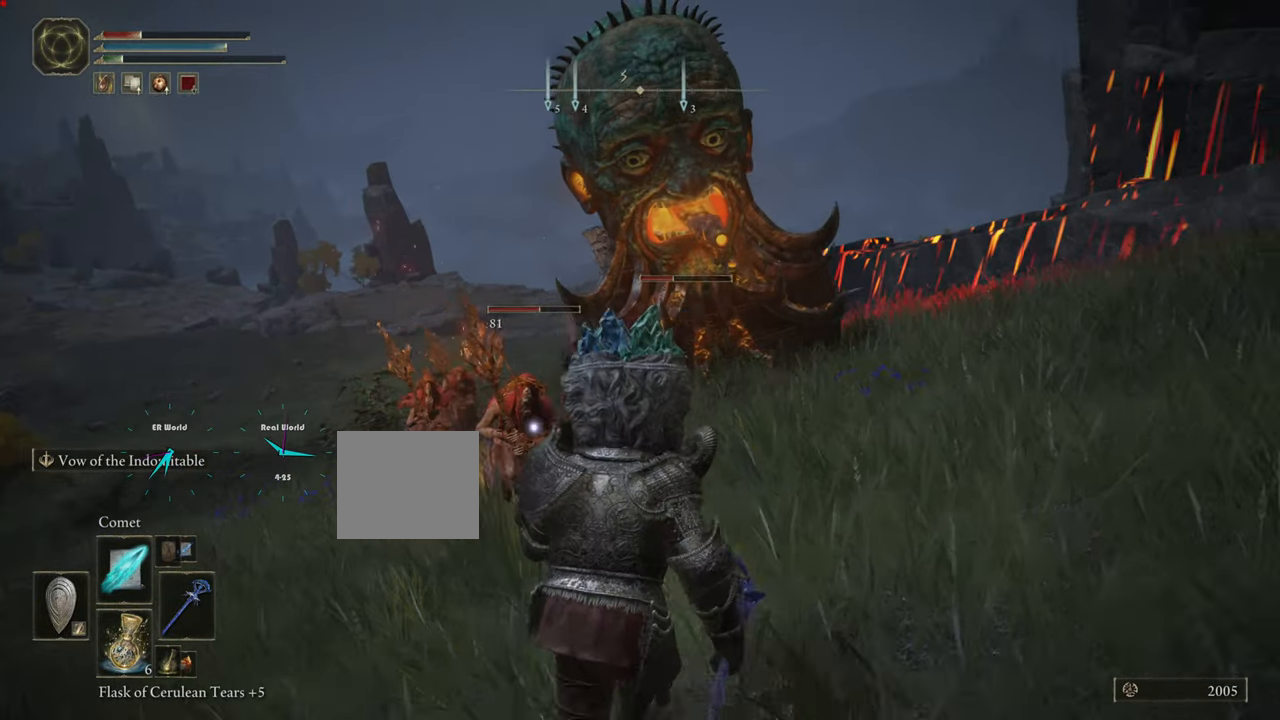
{"buttons": ["L1"], "left_stick": "down", "right_stick": "center", "events": [[183, "right_stick", "center"]]}
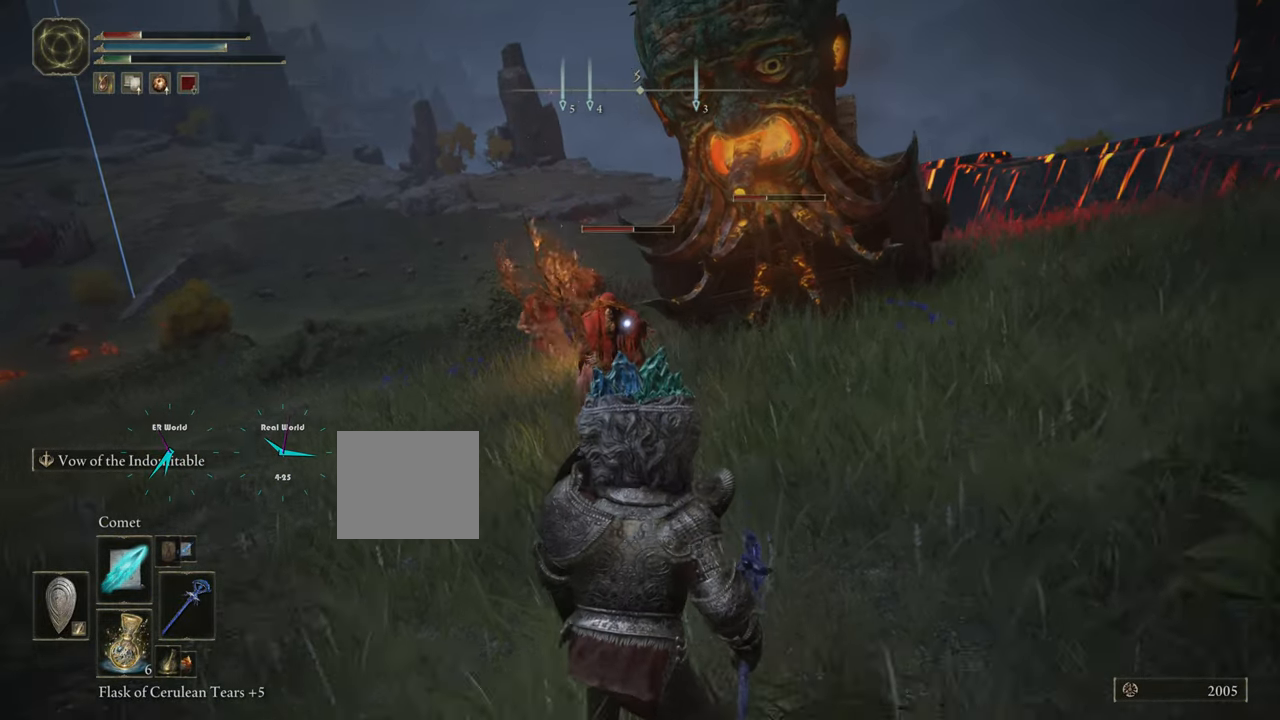
{"buttons": ["CIRCLE", "L1"], "left_stick": "down-left", "right_stick": "center", "events": [[167, "CIRCLE", "down"], [484, "left_stick", "down-left"]]}
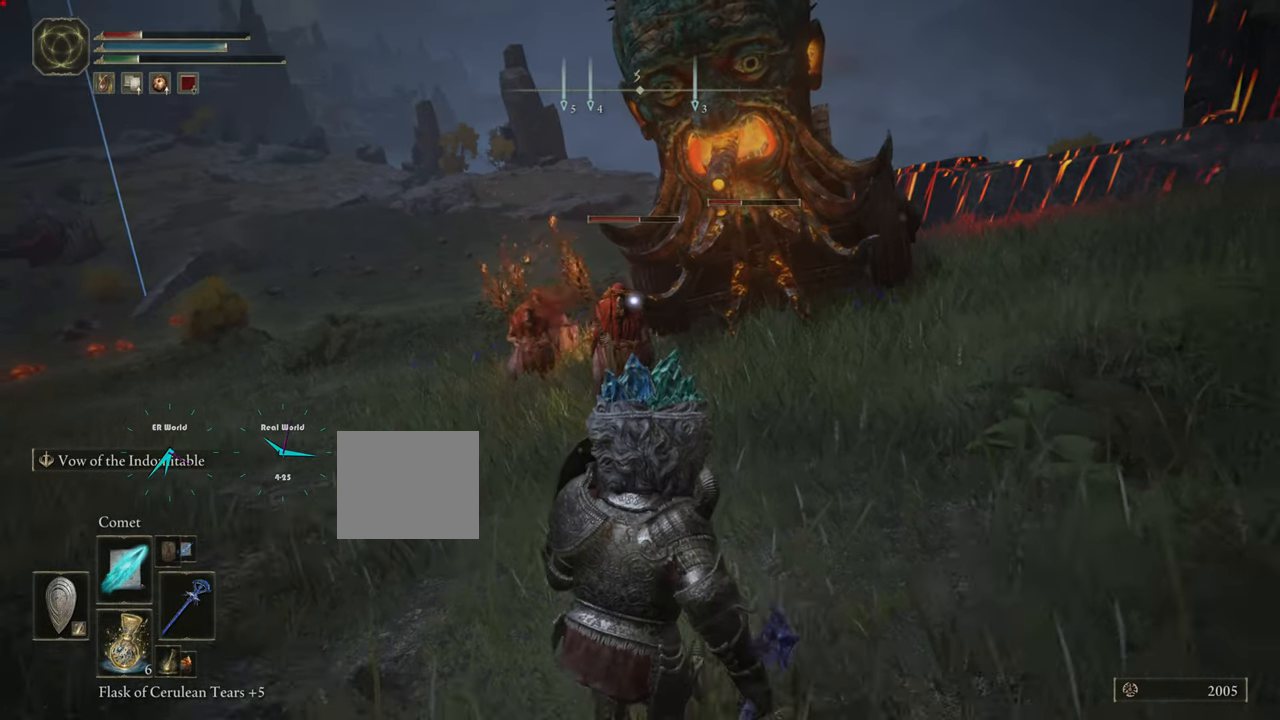
{"buttons": ["CIRCLE", "L1"], "left_stick": "down-left", "right_stick": "center", "events": []}